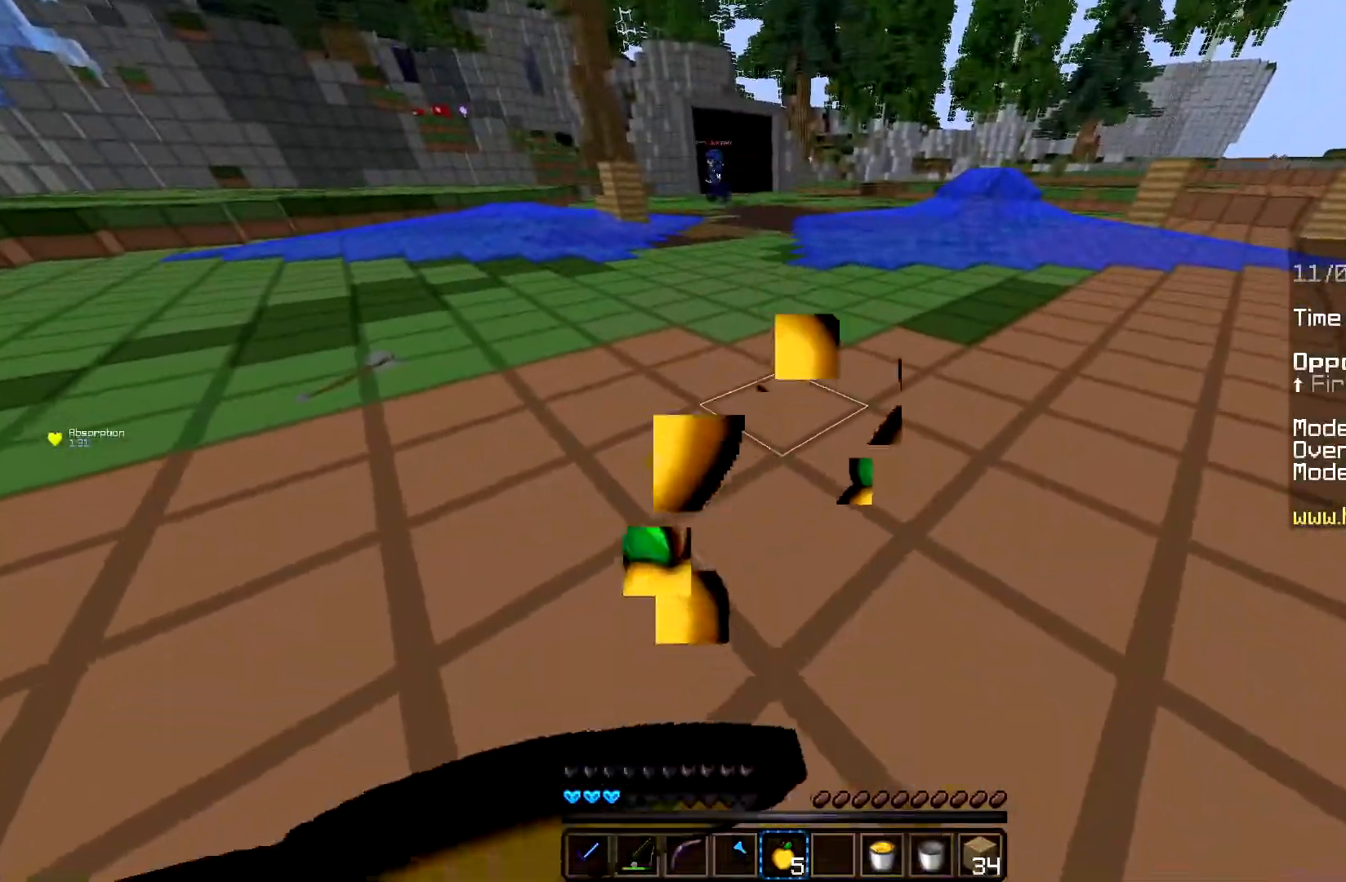
Gameplay with keyboard and mouse; each line is a JSON object with the keys and mouse buttons held at the frame after it. "events" lists presses ("down") and releases ("up") of "a", "d", "s", "space", "w", "mouse_left" and "mouse_right" between this image and that frame as [ms after this image, input, new state], when the widget could be followed in between. "mouse_left", "mouse_right" = the "left", "right" buttons of the "mouse" list. No other keys are recorded. Fast repeated clicks can show as one long hold. Mouse movement is not recorded.
{"keys": ["a", "w"], "mouse": ["left", "right"], "events": [[67, "w", "down"], [100, "a", "up"], [267, "a", "down"], [300, "d", "up"]]}
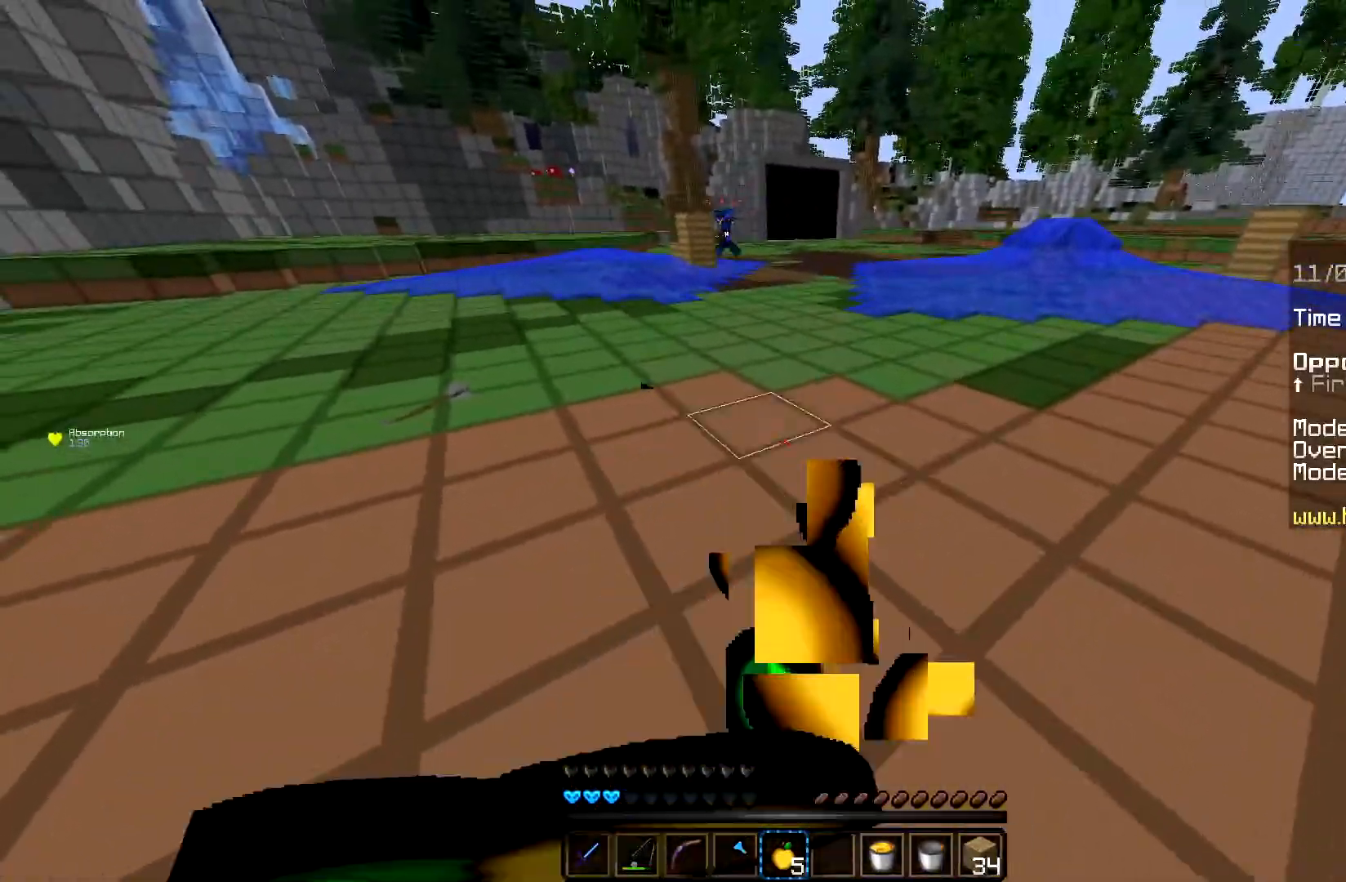
{"keys": ["w"], "mouse": ["left", "right"], "events": [[217, "a", "up"]]}
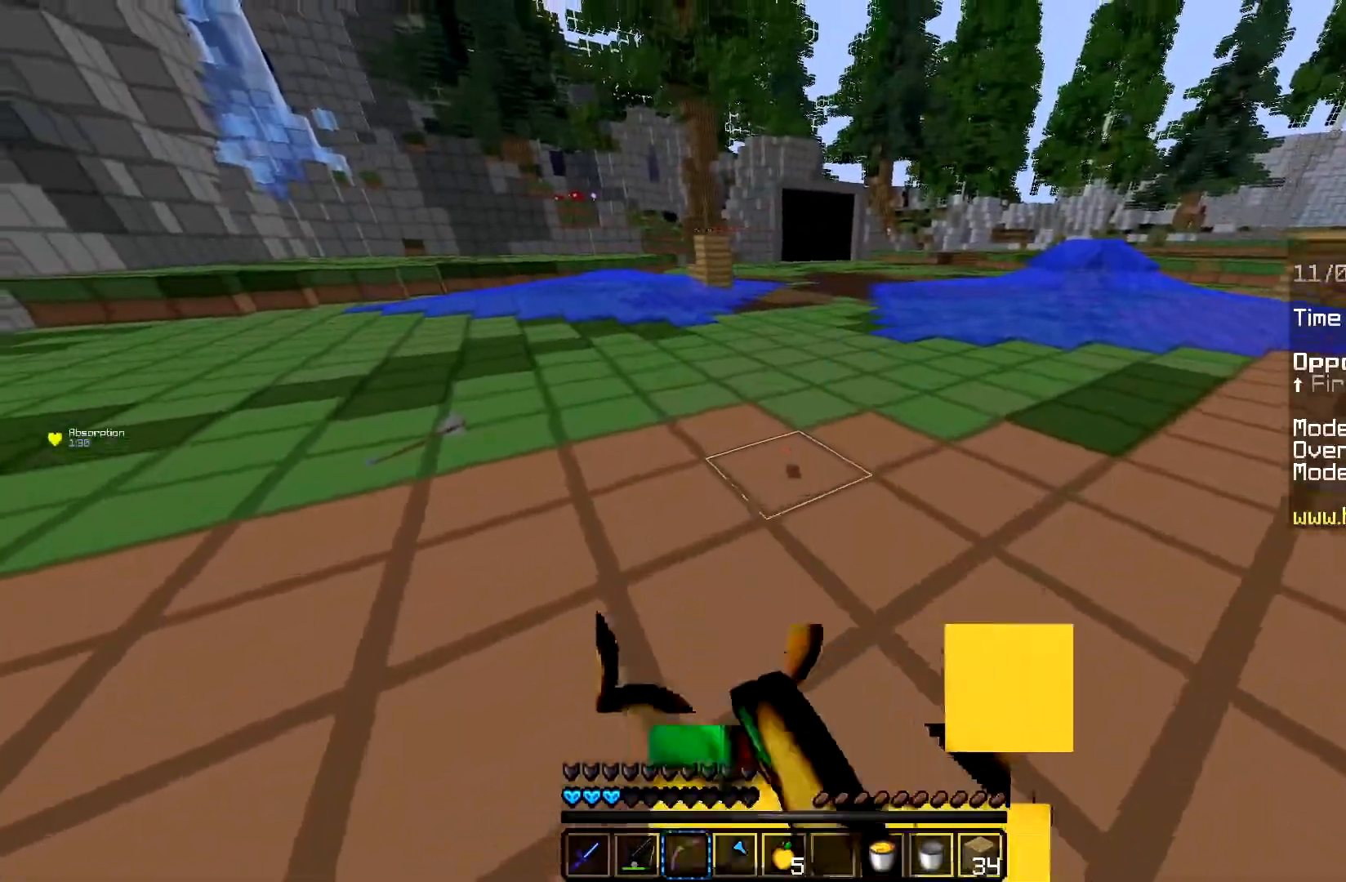
{"keys": ["a", "d", "space", "w"], "mouse": ["left", "right"]}
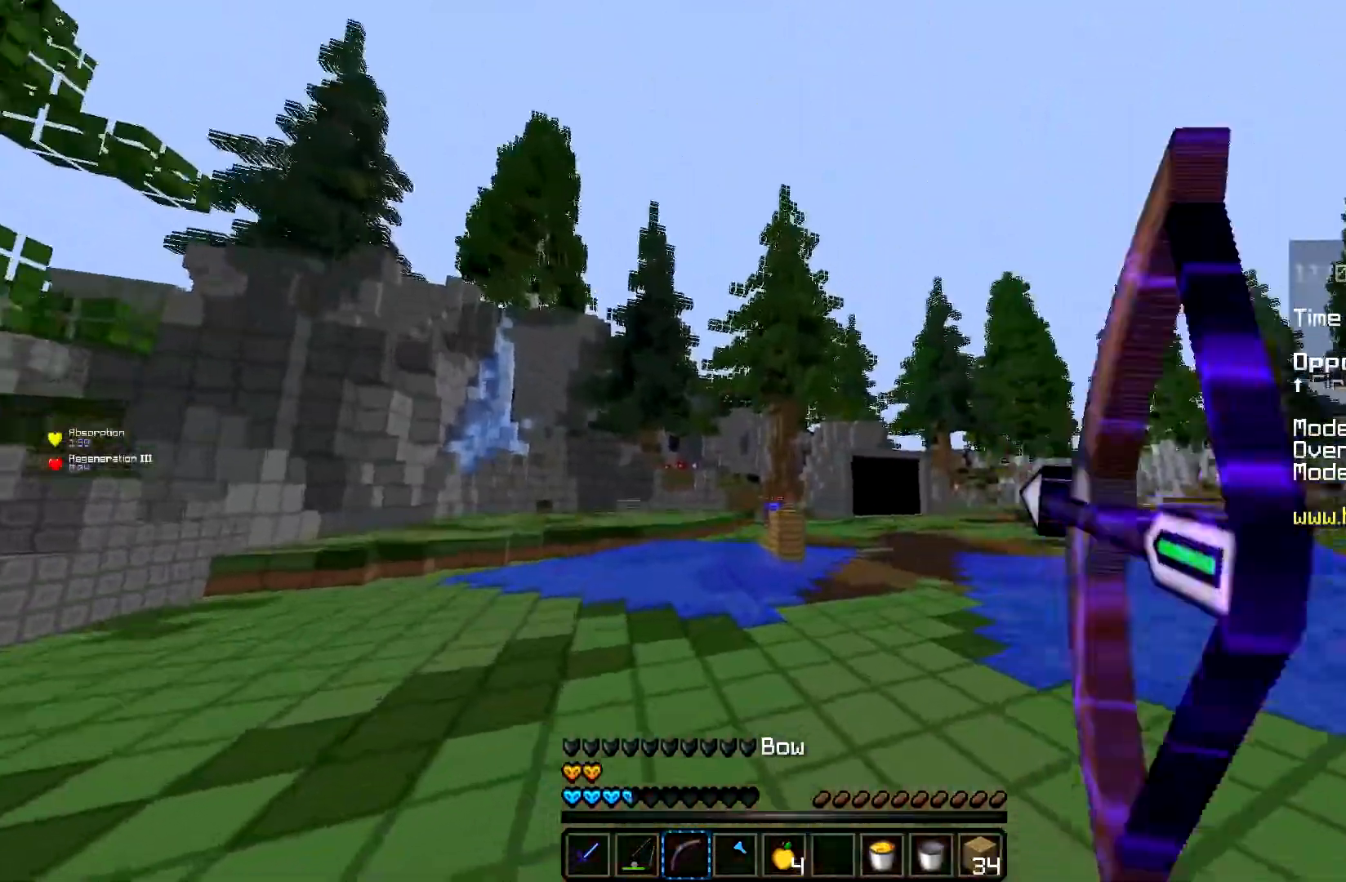
{"keys": ["a", "d", "space", "w"], "mouse": ["left", "right"], "events": [[66, "a", "up"], [83, "space", "up"], [183, "space", "down"], [217, "a", "down"], [233, "d", "up"], [300, "d", "down"], [383, "a", "up"], [450, "space", "up"], [467, "a", "down"], [500, "space", "down"]]}
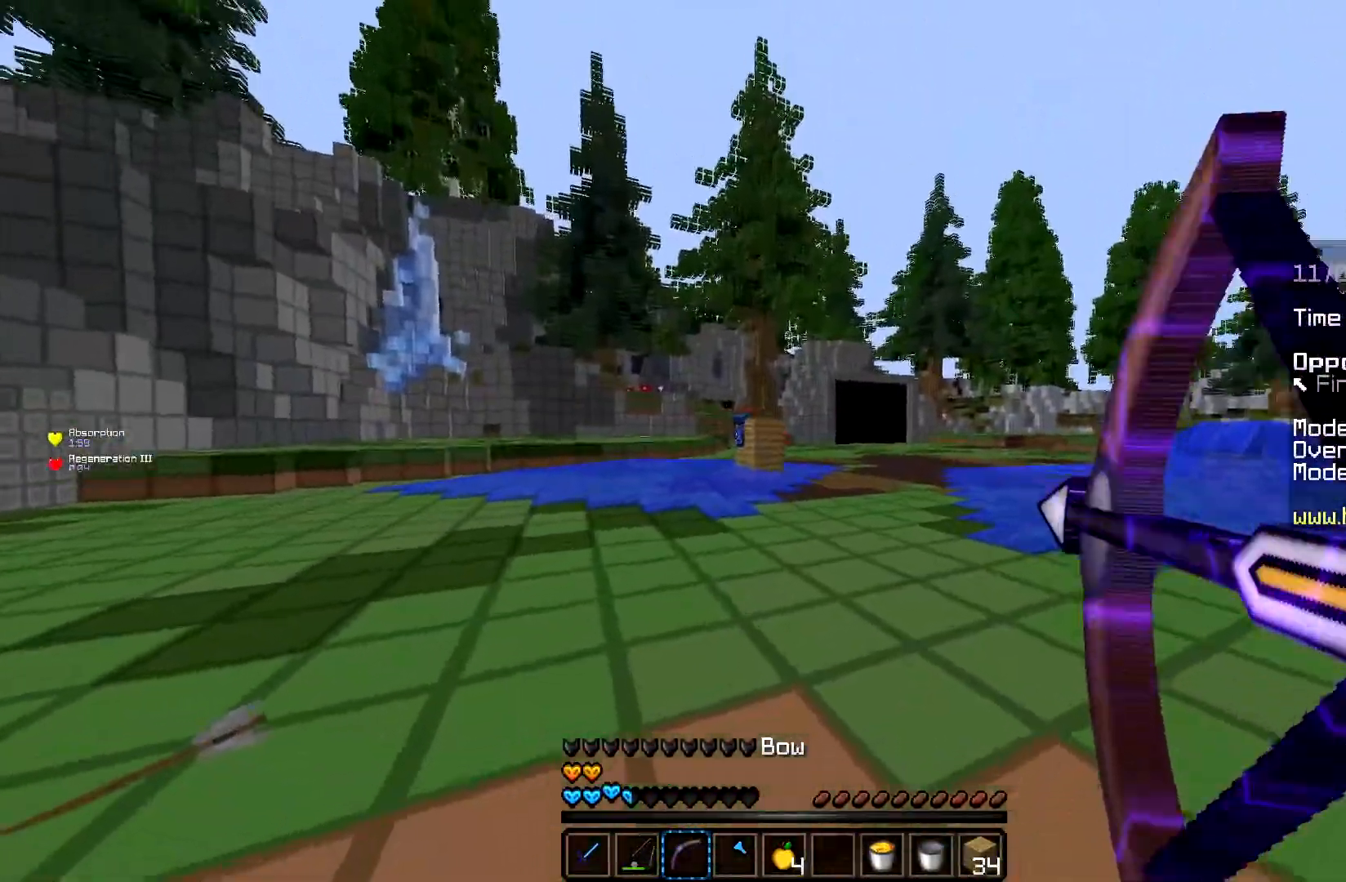
{"keys": ["a", "d", "space", "w"], "mouse": [], "events": [[100, "d", "up"], [200, "d", "down"], [217, "mouse_right", "up"], [217, "space", "up"], [250, "a", "up"], [267, "mouse_left", "up"], [334, "a", "down"], [417, "space", "down"]]}
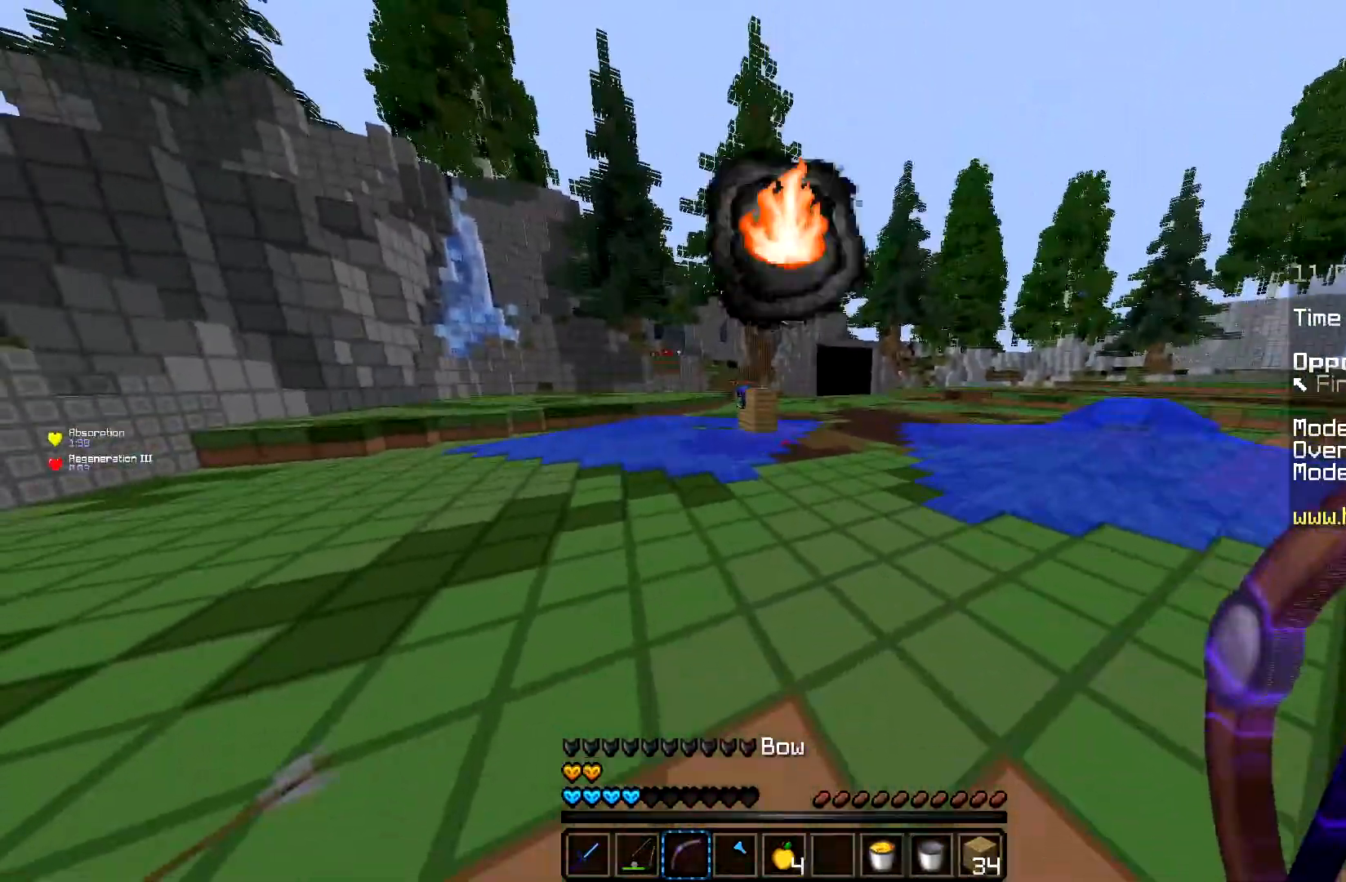
{"keys": ["space", "w"], "mouse": ["left"], "events": [[16, "a", "up"], [233, "d", "up"], [450, "mouse_left", "down"]]}
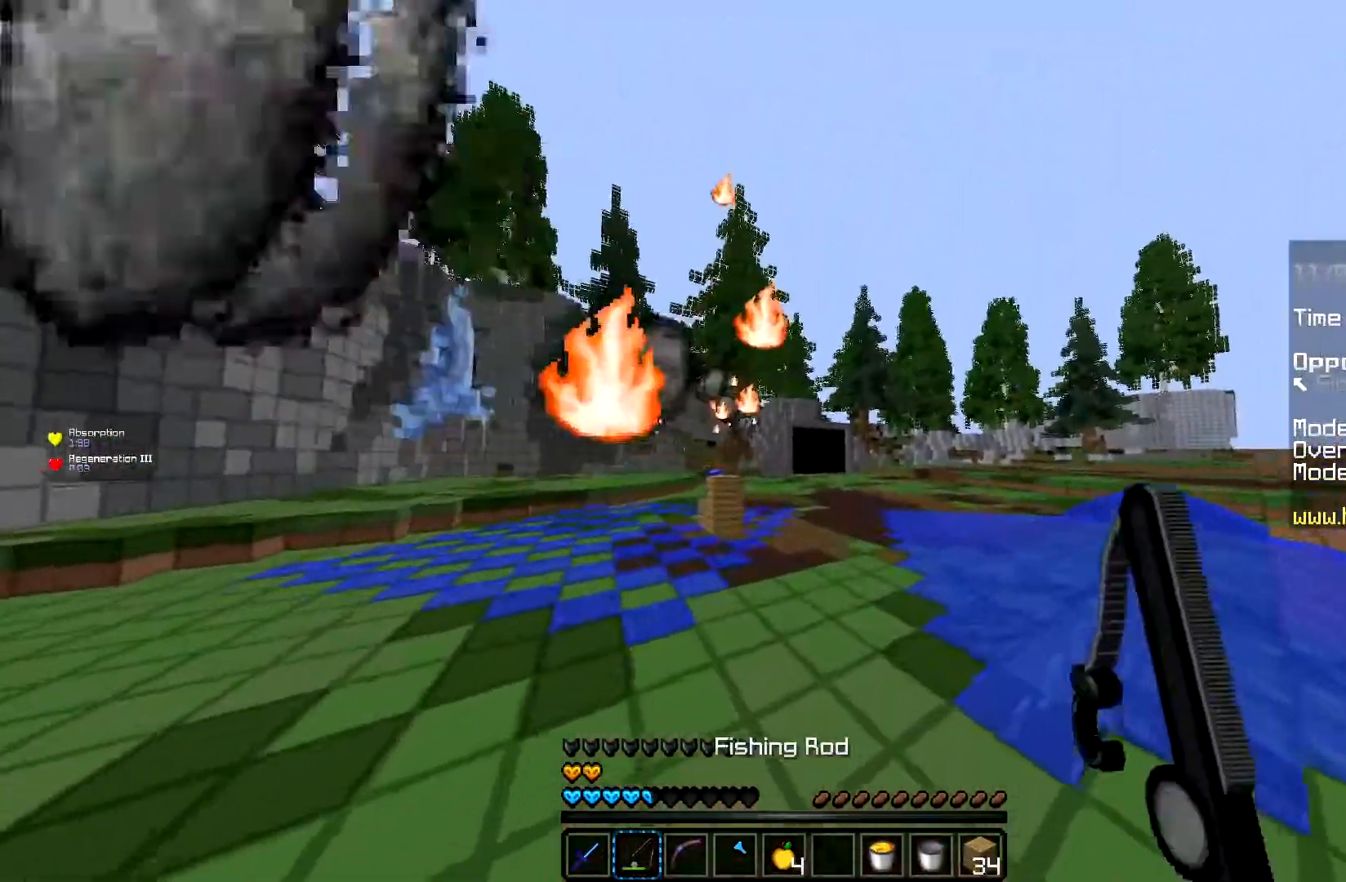
{"keys": ["a", "space", "w"], "mouse": ["left"], "events": [[117, "a", "down"], [117, "mouse_left", "up"], [217, "d", "down"], [334, "a", "up"], [417, "mouse_left", "down"], [467, "a", "down"], [501, "d", "up"]]}
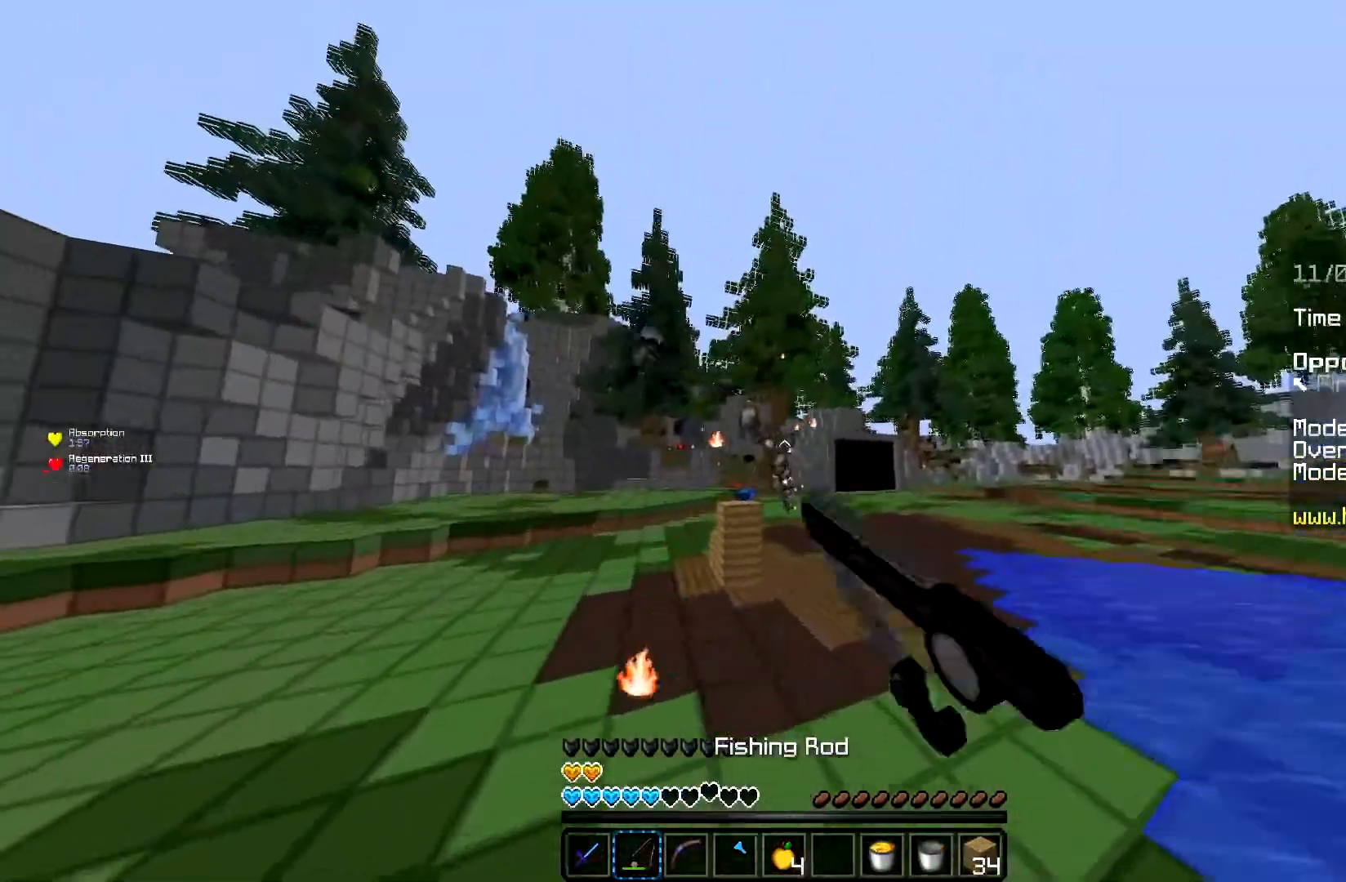
{"keys": ["d", "space", "w"], "mouse": [], "events": [[83, "space", "up"], [133, "d", "down"], [183, "space", "down"], [217, "a", "up"], [333, "mouse_left", "up"]]}
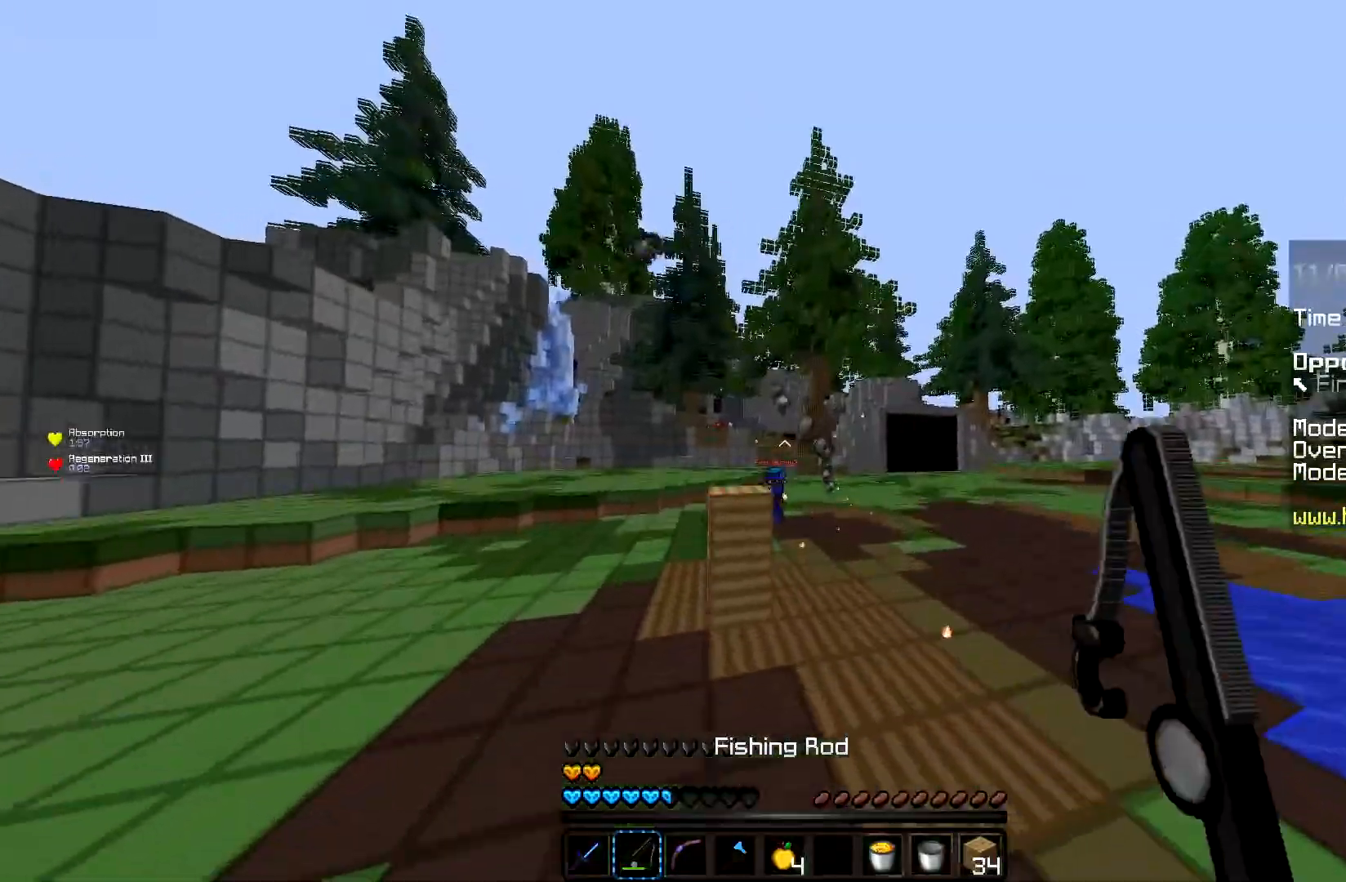
{"keys": ["d", "space", "w"], "mouse": ["right"], "events": [[84, "space", "up"], [300, "space", "down"], [467, "mouse_right", "down"]]}
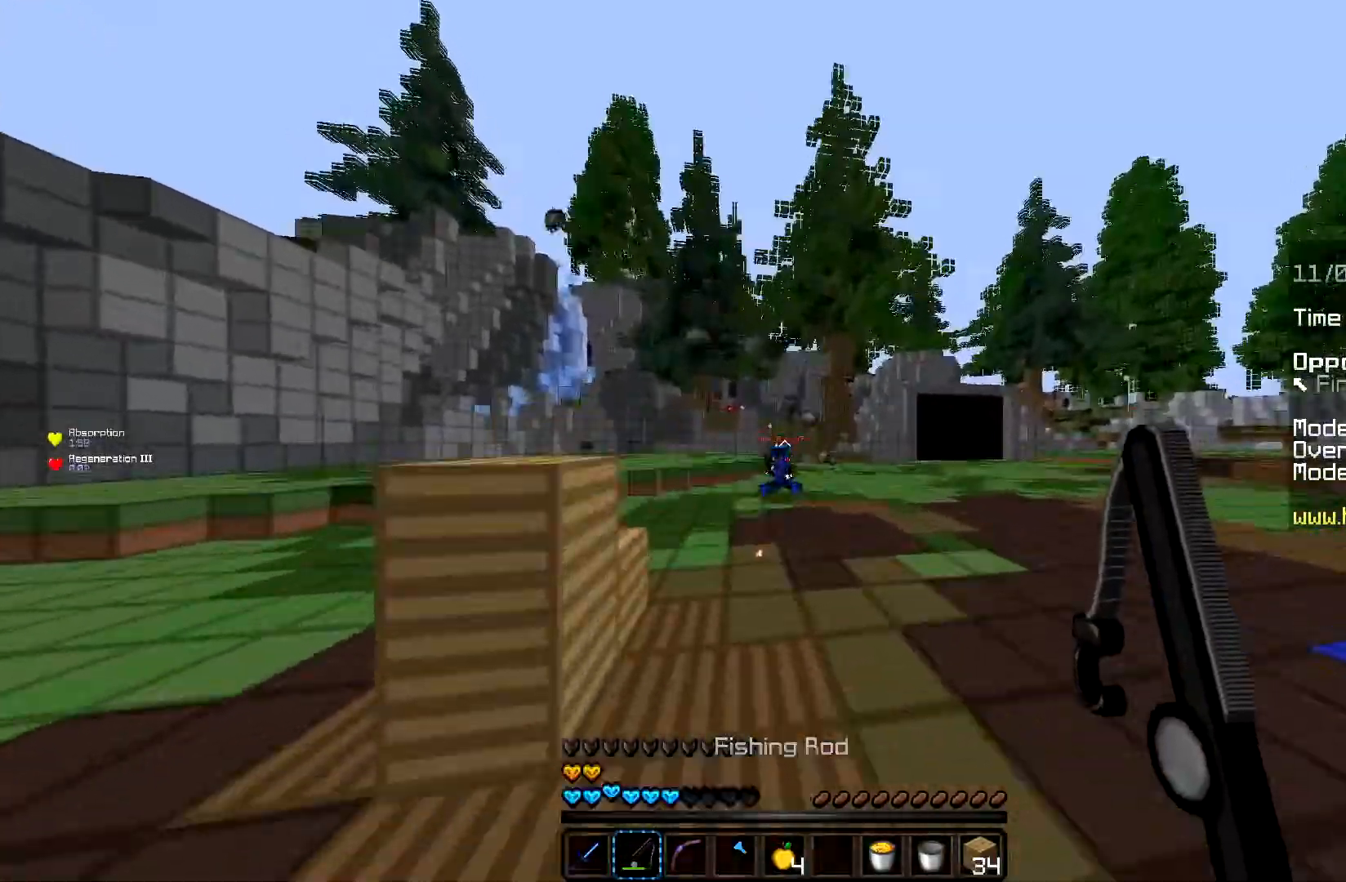
{"keys": ["d", "space", "w"], "mouse": ["right"], "events": [[167, "mouse_right", "up"], [467, "mouse_right", "down"]]}
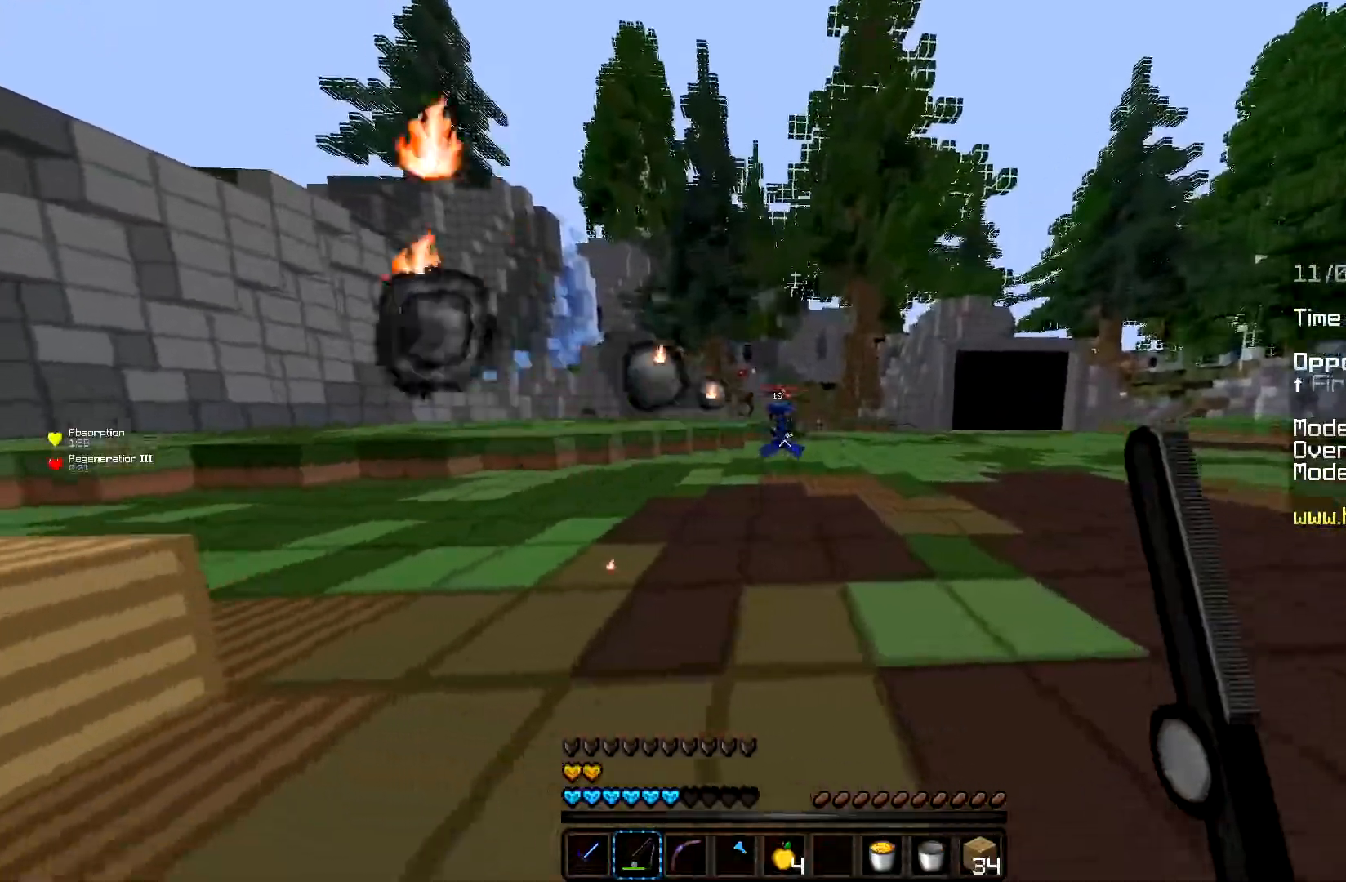
{"keys": ["d", "space", "w"], "mouse": [], "events": [[134, "mouse_right", "up"]]}
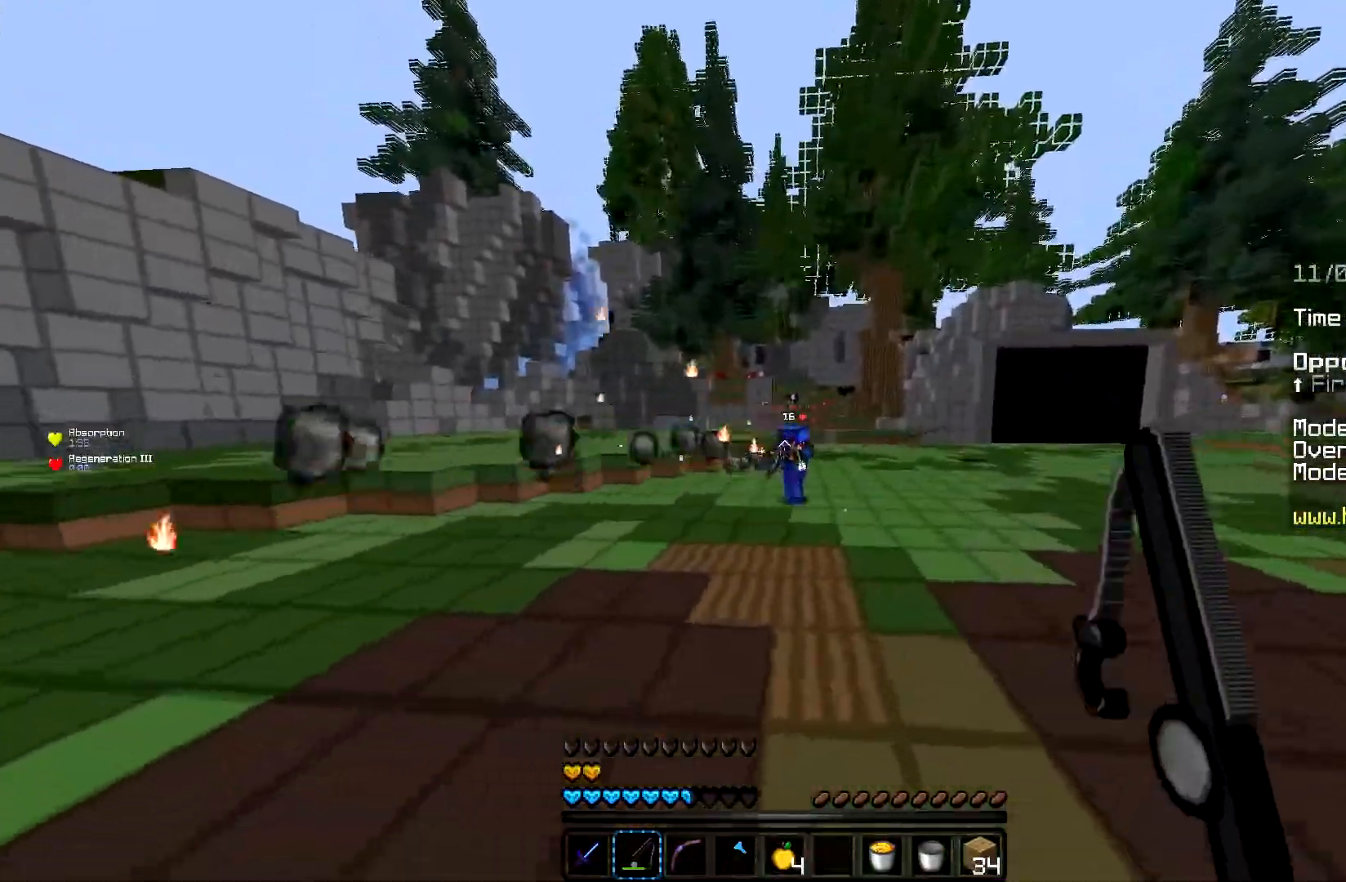
{"keys": ["d", "space", "w"], "mouse": [], "events": [[100, "mouse_right", "down"], [267, "mouse_right", "up"]]}
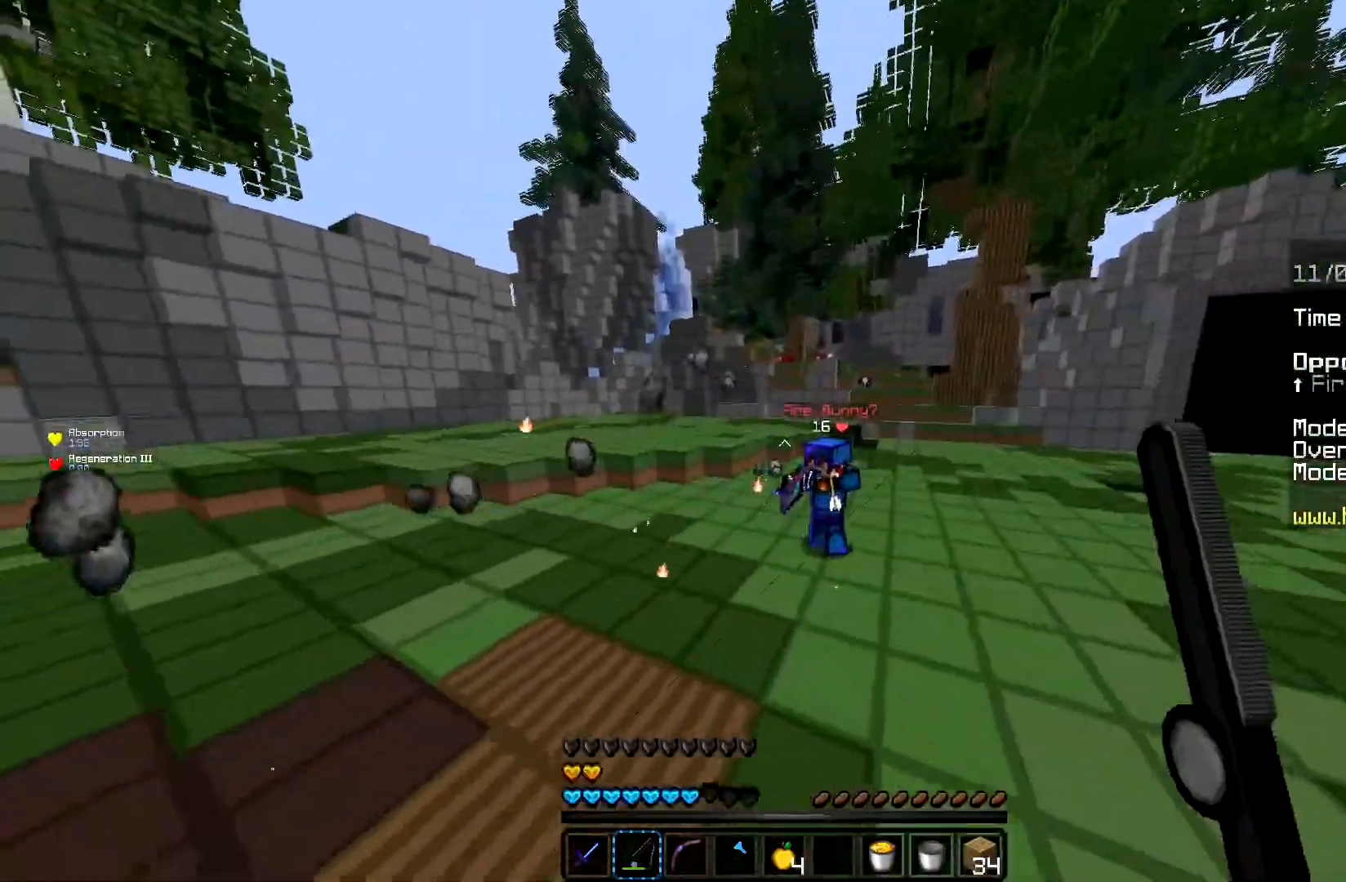
{"keys": ["d", "w"], "mouse": ["left"], "events": [[50, "mouse_right", "down"], [451, "mouse_left", "down"], [451, "mouse_right", "up"], [501, "space", "up"]]}
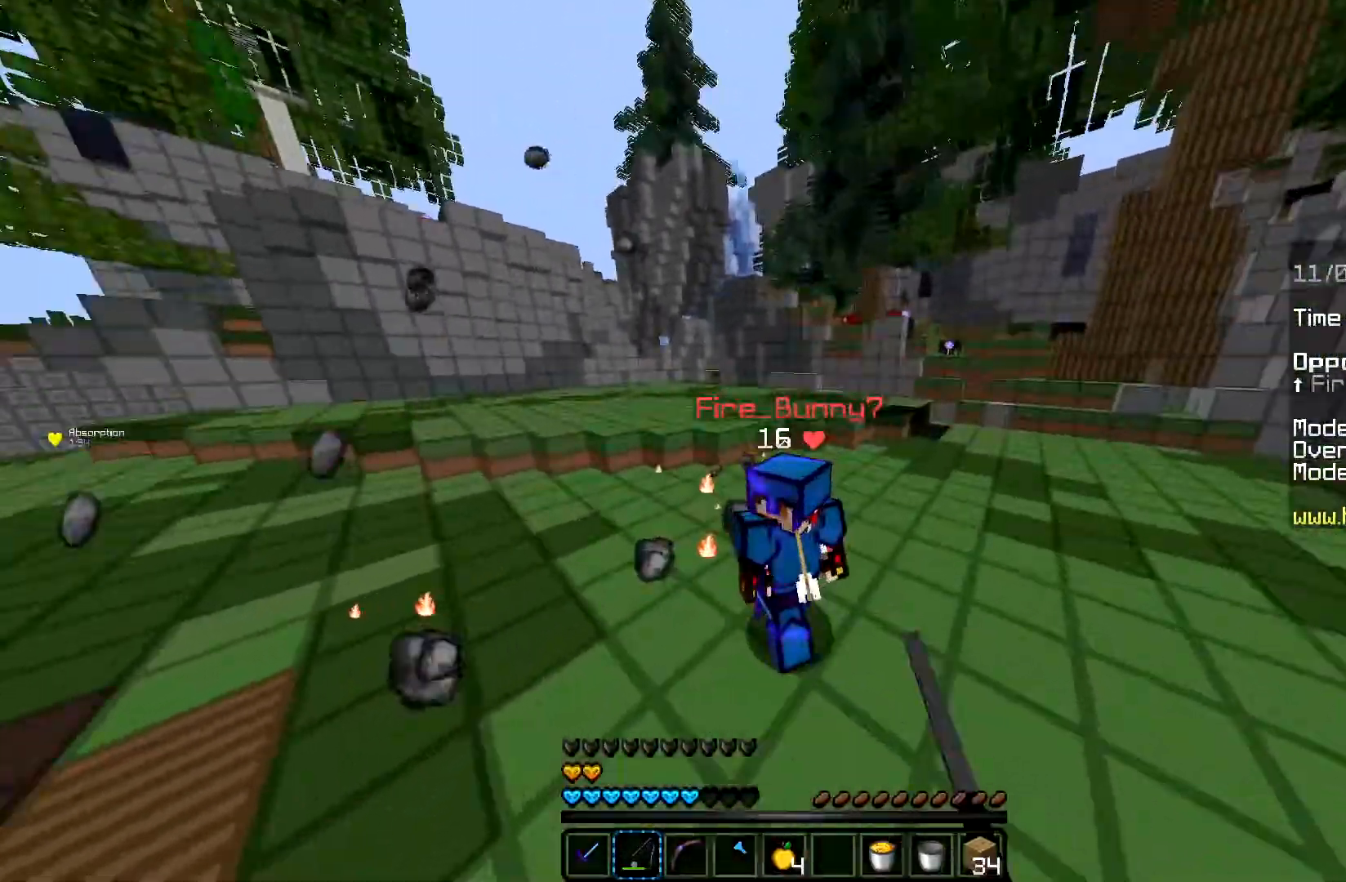
{"keys": ["a", "w"], "mouse": ["left"], "events": [[16, "d", "up"], [433, "a", "down"]]}
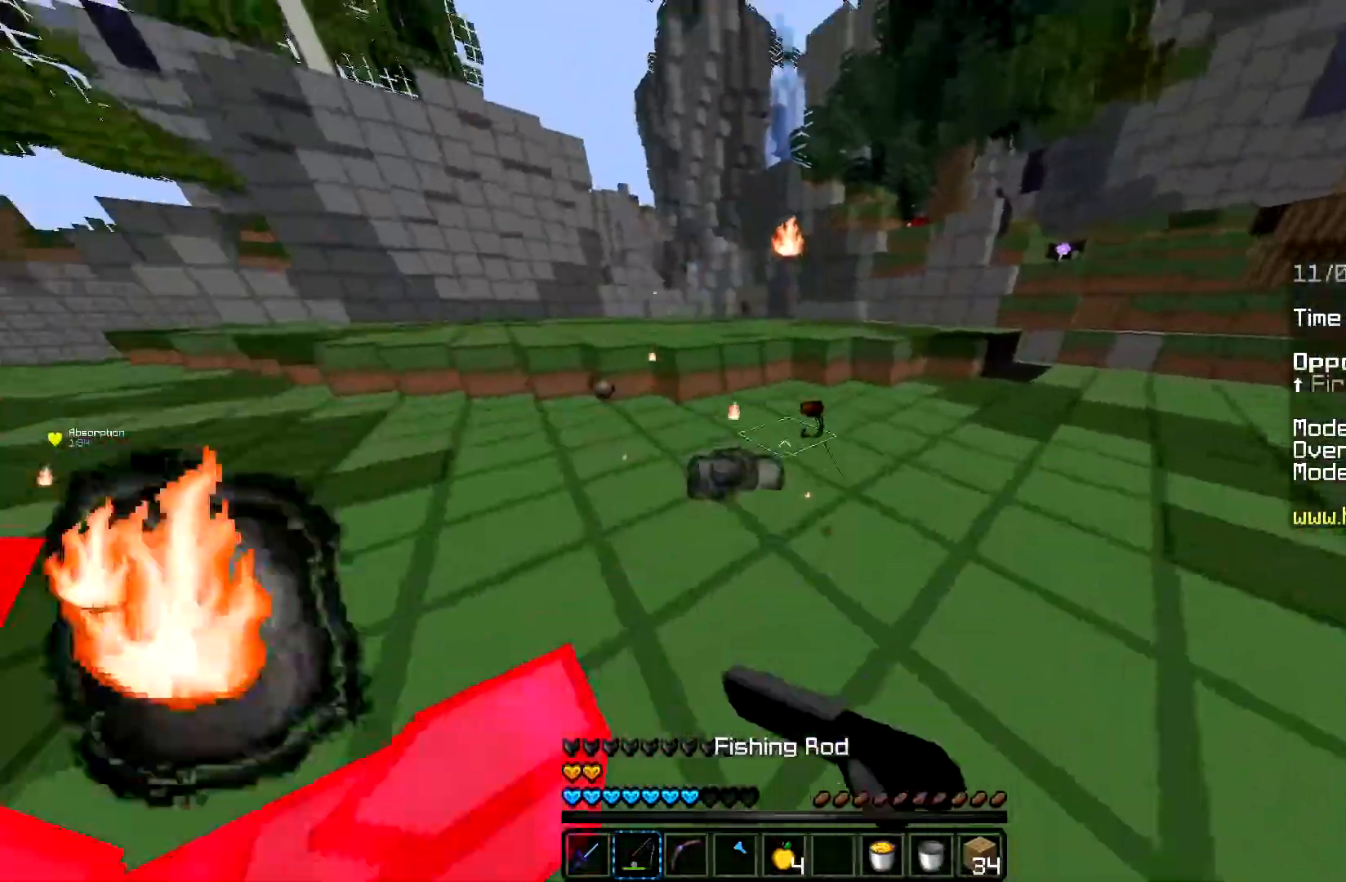
{"keys": ["w"], "mouse": [], "events": [[17, "mouse_right", "down"], [217, "mouse_right", "up"], [434, "a", "up"], [501, "mouse_left", "up"]]}
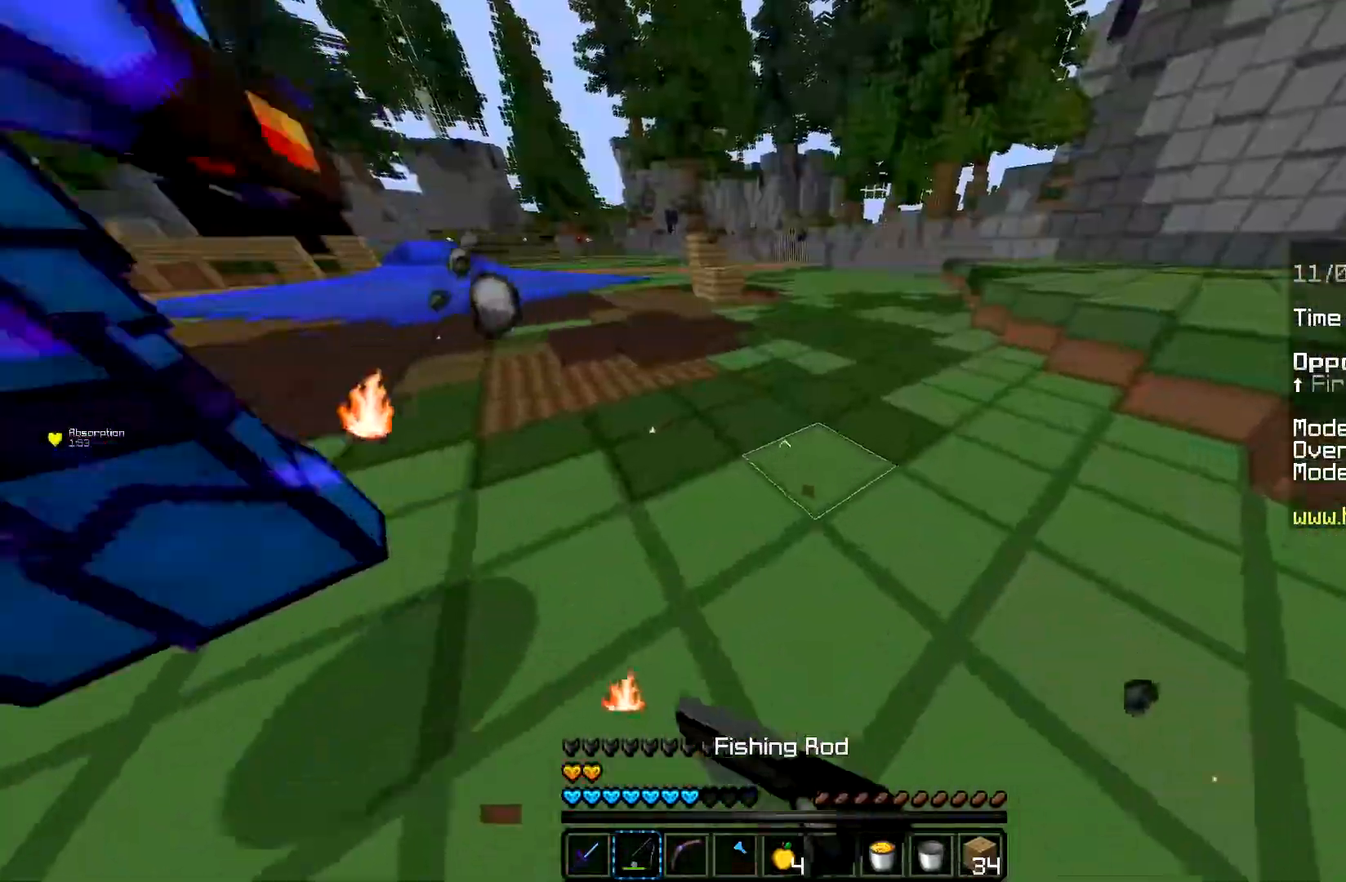
{"keys": ["w"], "mouse": ["left", "right"], "events": [[33, "mouse_left", "down"], [133, "mouse_right", "down"], [300, "mouse_right", "up"], [500, "mouse_right", "down"]]}
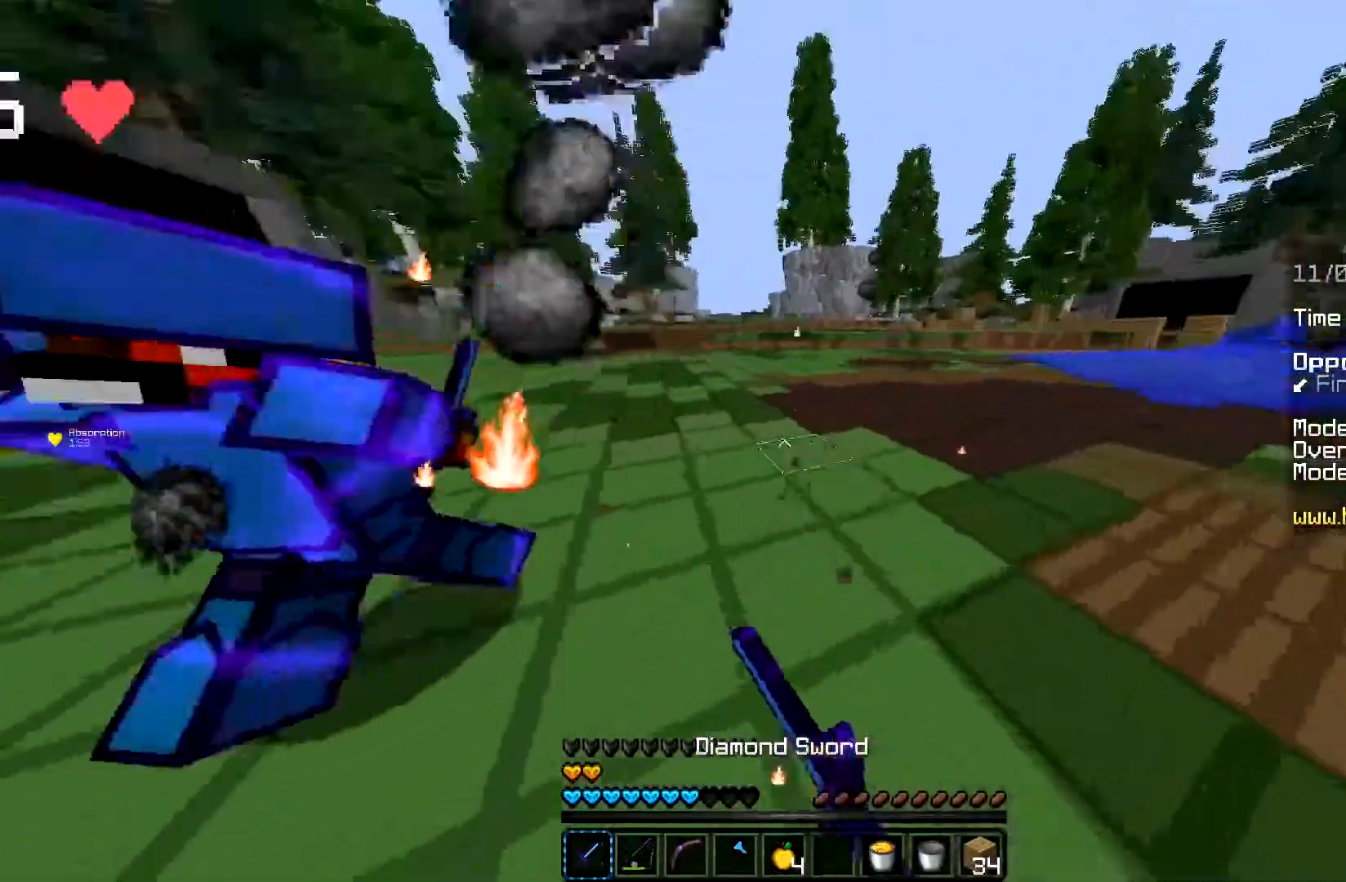
{"keys": ["a", "w"], "mouse": ["left"], "events": [[67, "a", "down"], [67, "mouse_right", "up"], [184, "mouse_right", "down"], [284, "mouse_left", "up"], [417, "mouse_left", "down"], [417, "mouse_right", "up"]]}
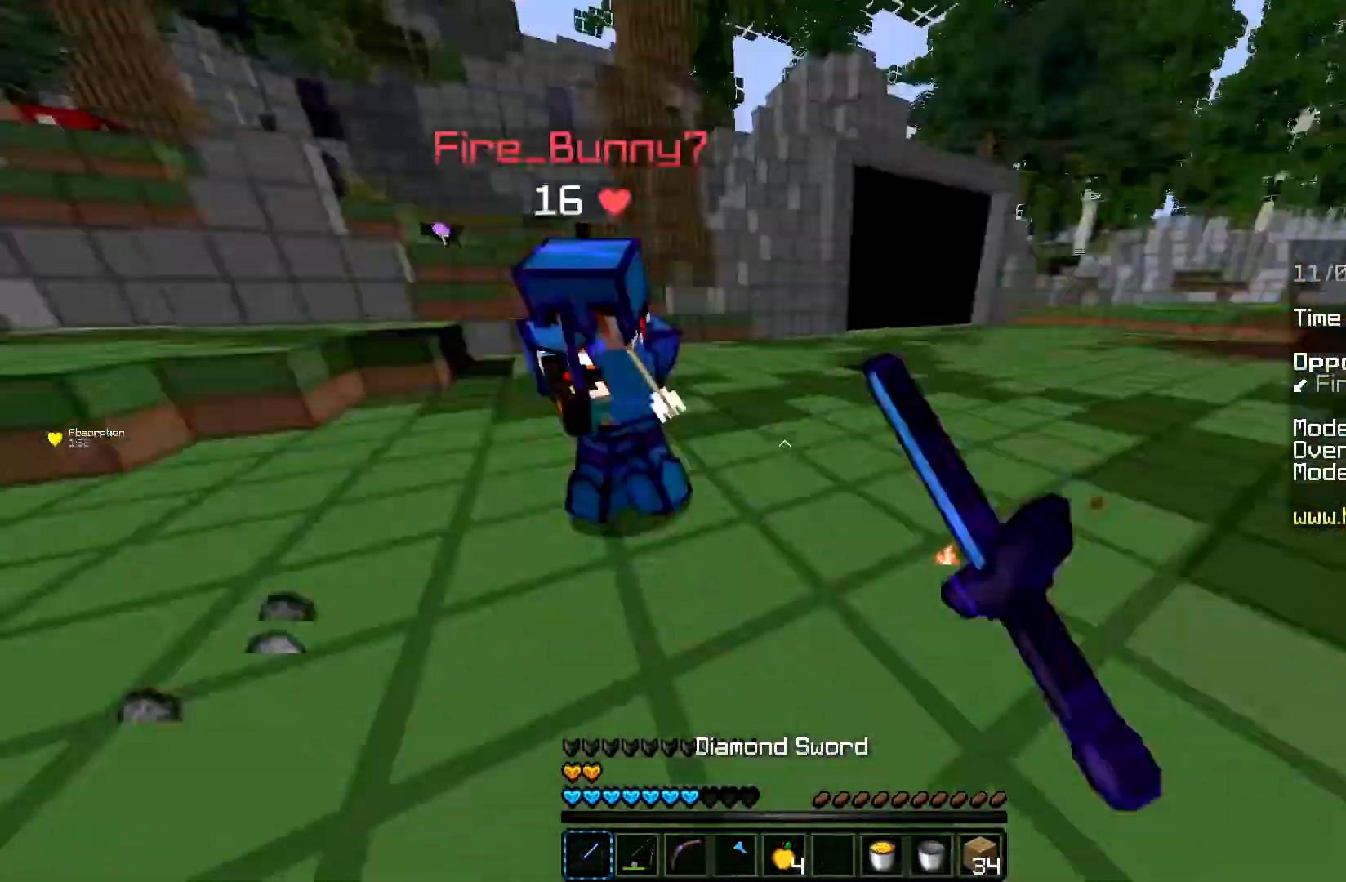
{"keys": ["w"], "mouse": ["left"], "events": [[133, "mouse_left", "up"], [200, "mouse_right", "down"], [250, "a", "up"], [350, "mouse_left", "down"], [400, "mouse_right", "up"]]}
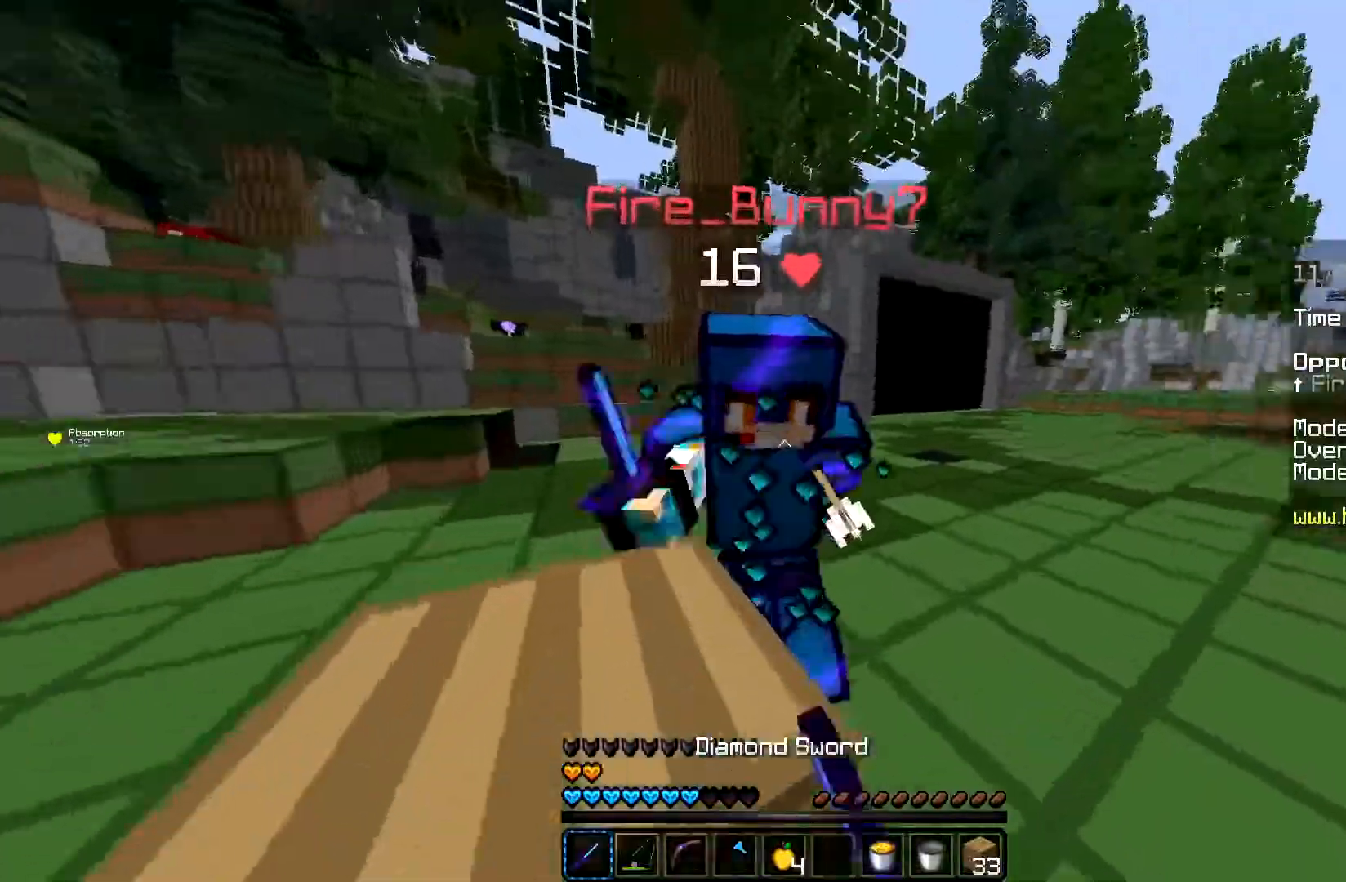
{"keys": ["d", "w"], "mouse": ["left", "right"], "events": [[217, "d", "down"], [267, "mouse_right", "down"]]}
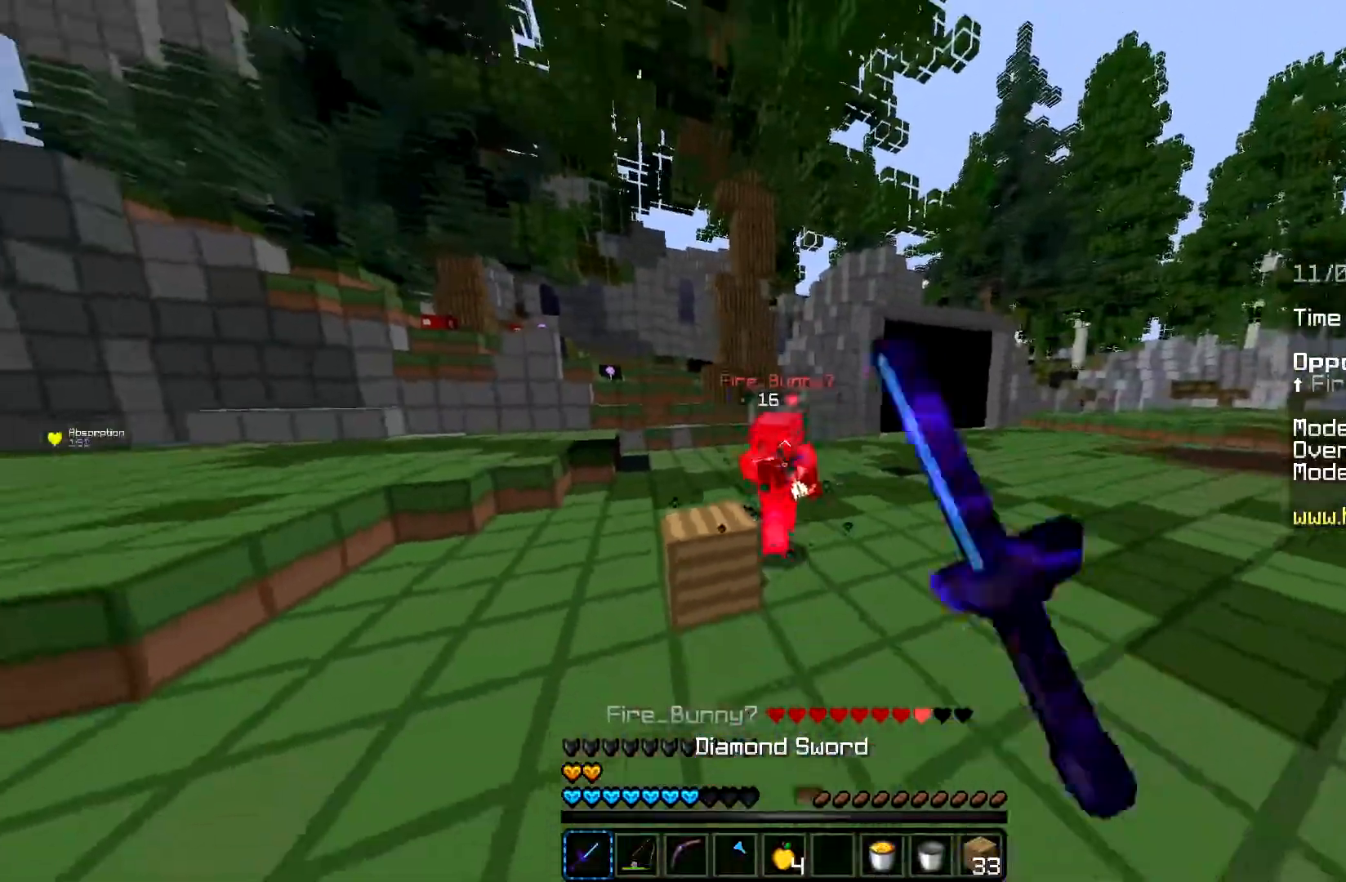
{"keys": ["w"], "mouse": [], "events": [[33, "d", "up"], [66, "mouse_right", "up"], [150, "mouse_left", "up"]]}
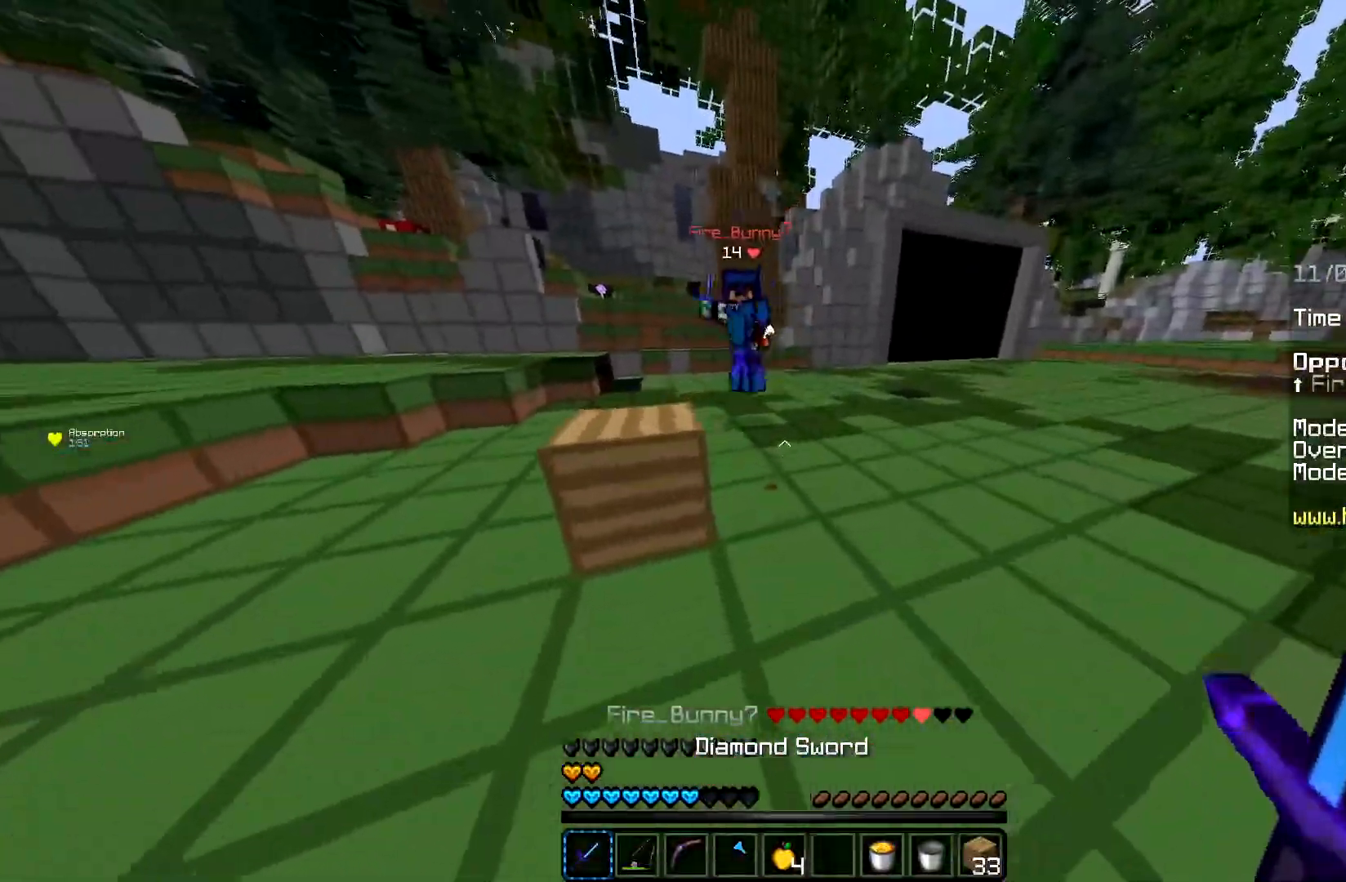
{"keys": ["w"], "mouse": ["left"], "events": [[100, "mouse_right", "down"], [250, "mouse_left", "down"], [267, "mouse_right", "up"], [317, "mouse_right", "down"], [384, "mouse_right", "up"]]}
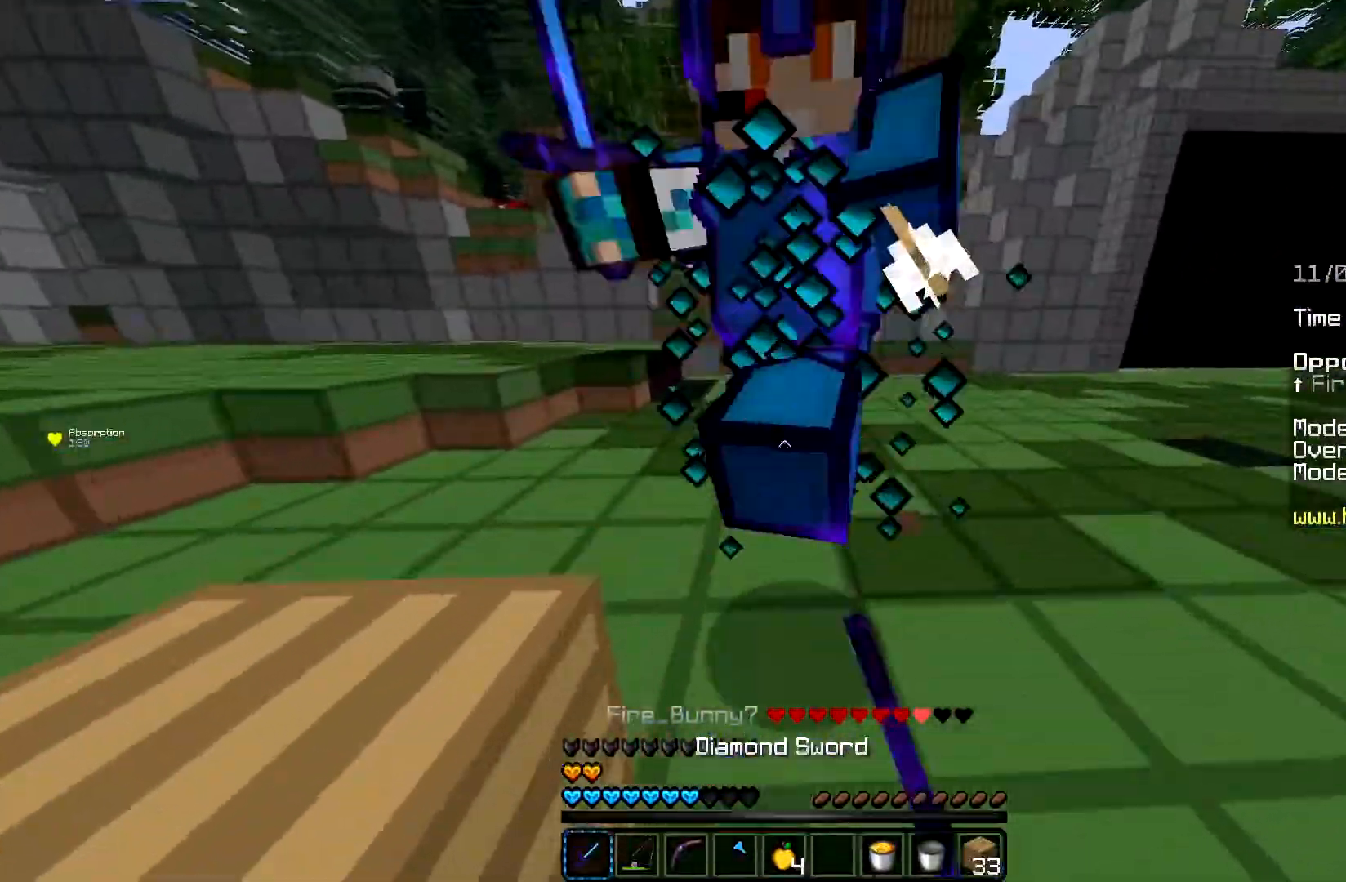
{"keys": ["a", "w"], "mouse": ["left"], "events": [[183, "a", "down"], [183, "mouse_right", "down"], [300, "mouse_right", "up"], [367, "mouse_right", "down"], [433, "mouse_right", "up"]]}
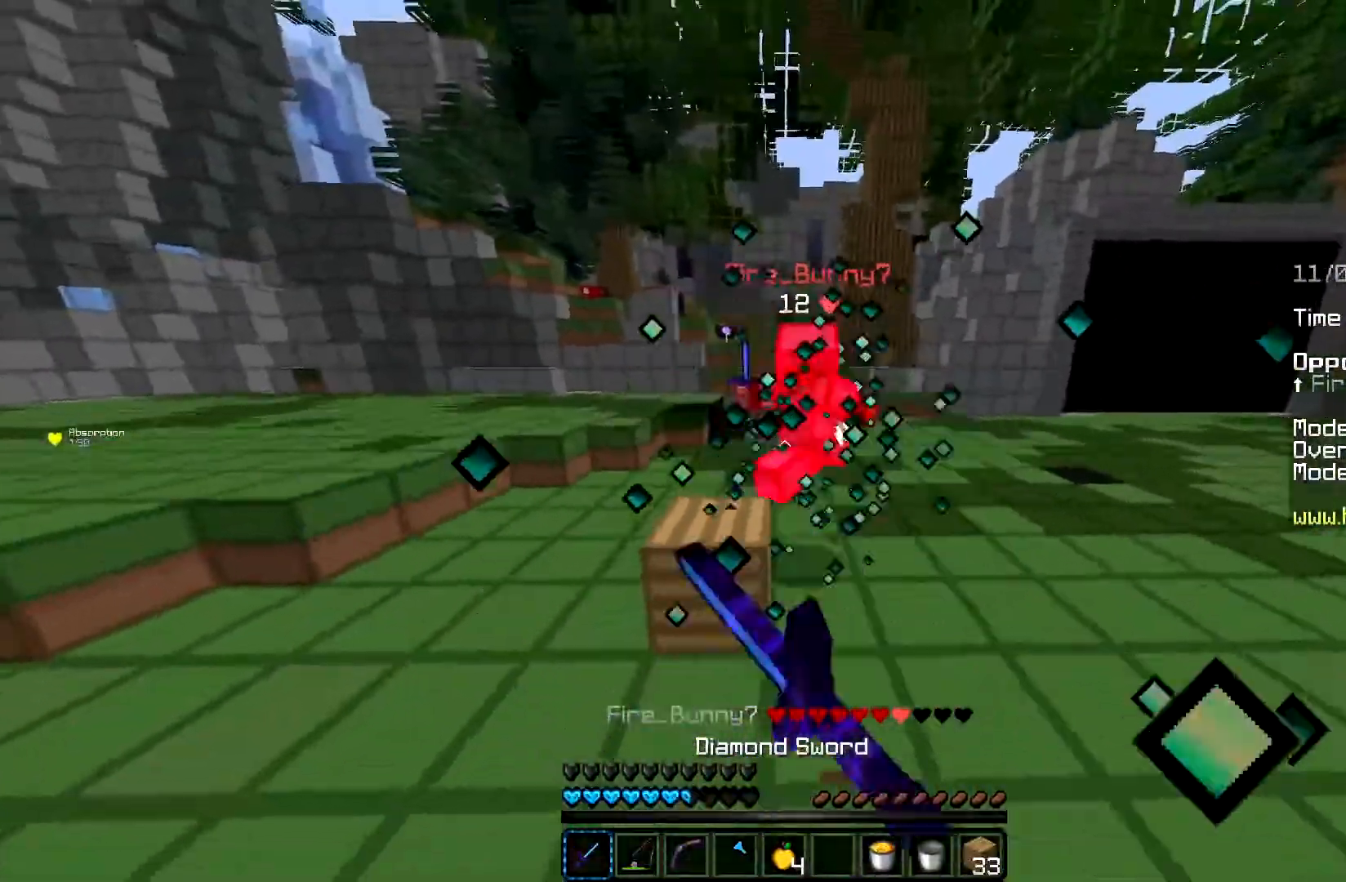
{"keys": ["w"], "mouse": ["left"], "events": [[67, "mouse_left", "up"], [100, "a", "up"], [150, "mouse_right", "down"], [351, "mouse_right", "up"], [367, "mouse_left", "down"]]}
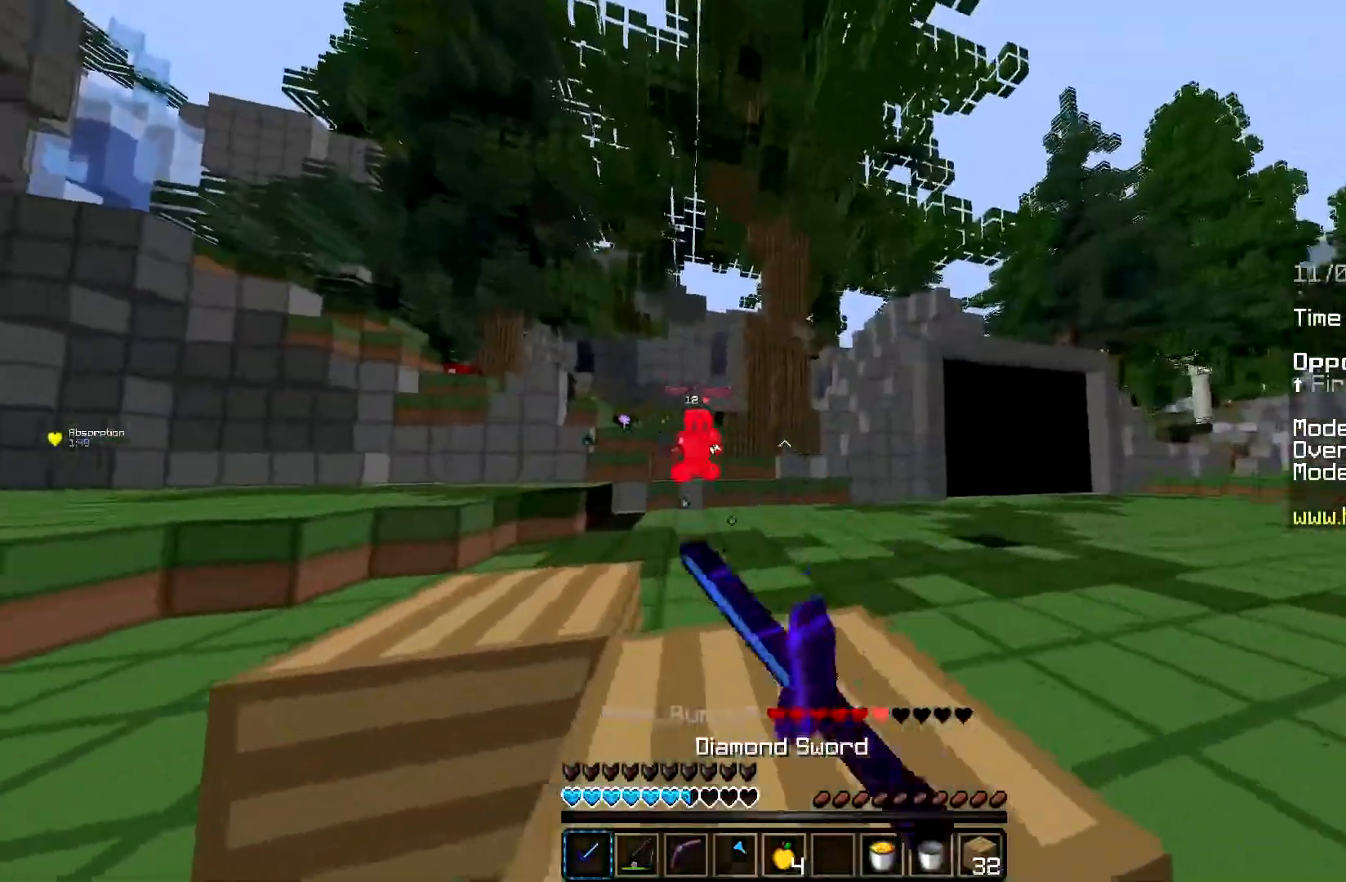
{"keys": ["d", "space", "w"], "mouse": [], "events": [[83, "mouse_left", "up"], [167, "a", "down"], [233, "d", "down"], [333, "a", "up"], [433, "space", "down"]]}
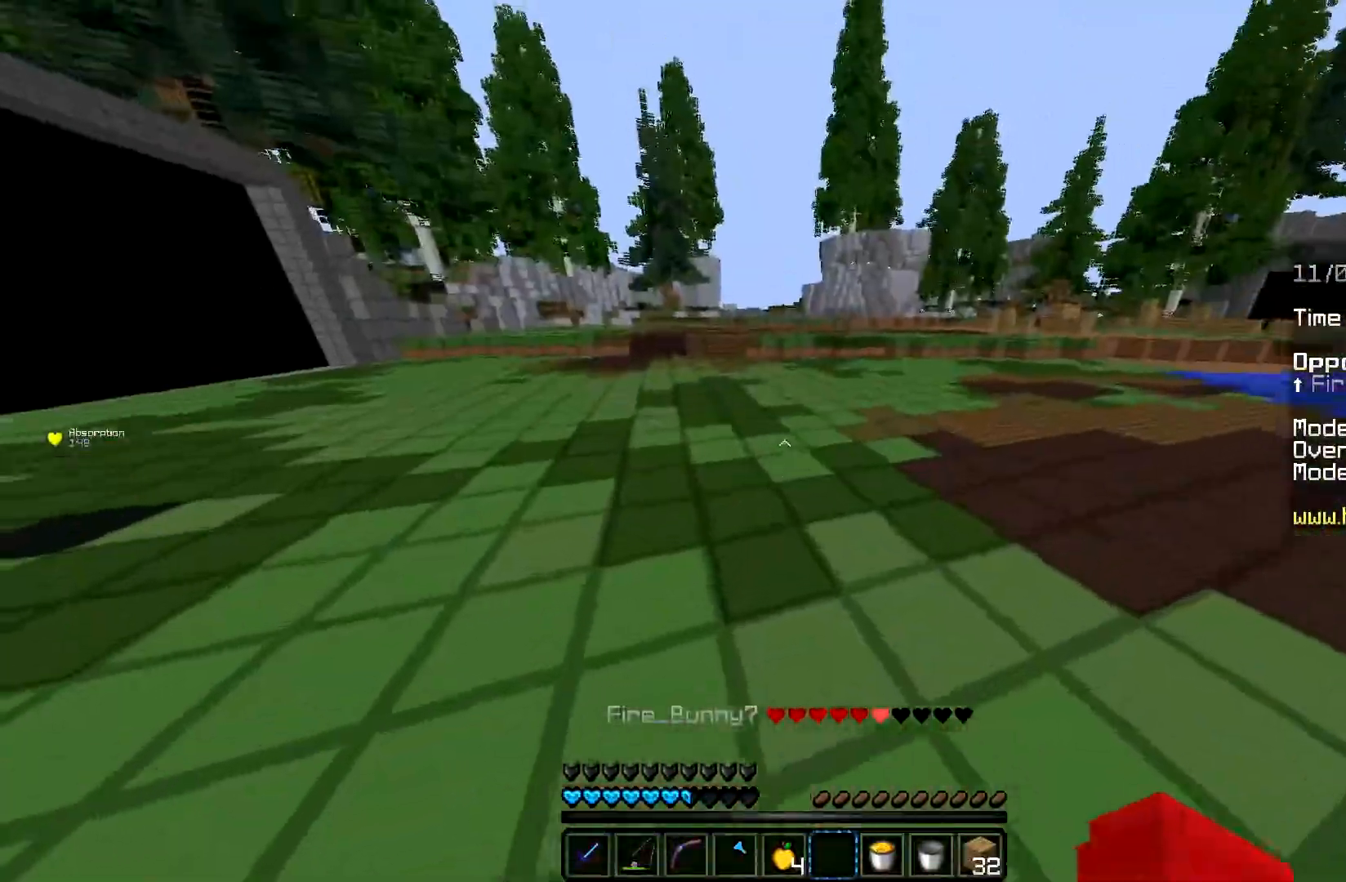
{"keys": ["d", "space", "w"], "mouse": [], "events": []}
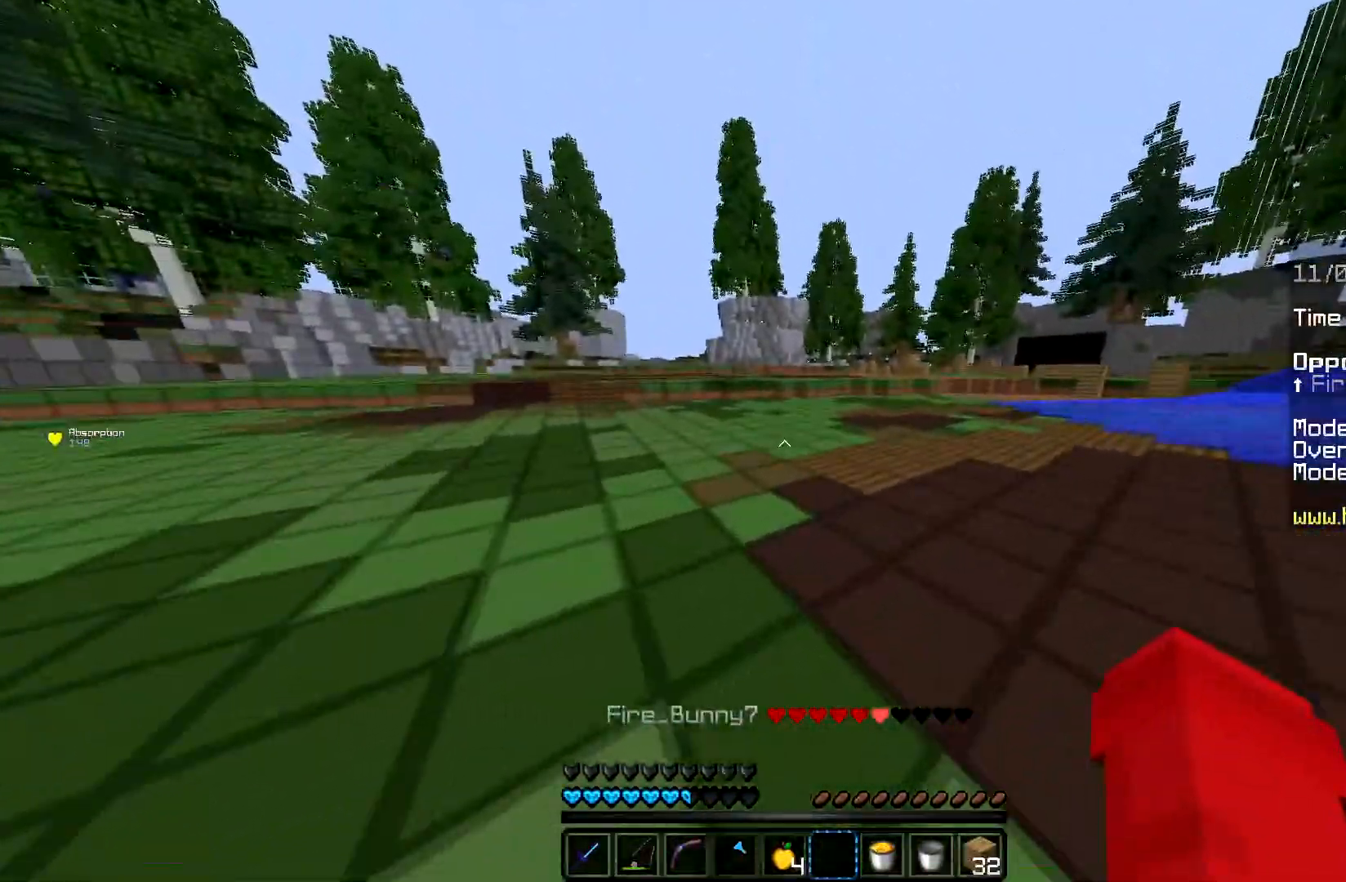
{"keys": ["d", "space", "w"], "mouse": [], "events": []}
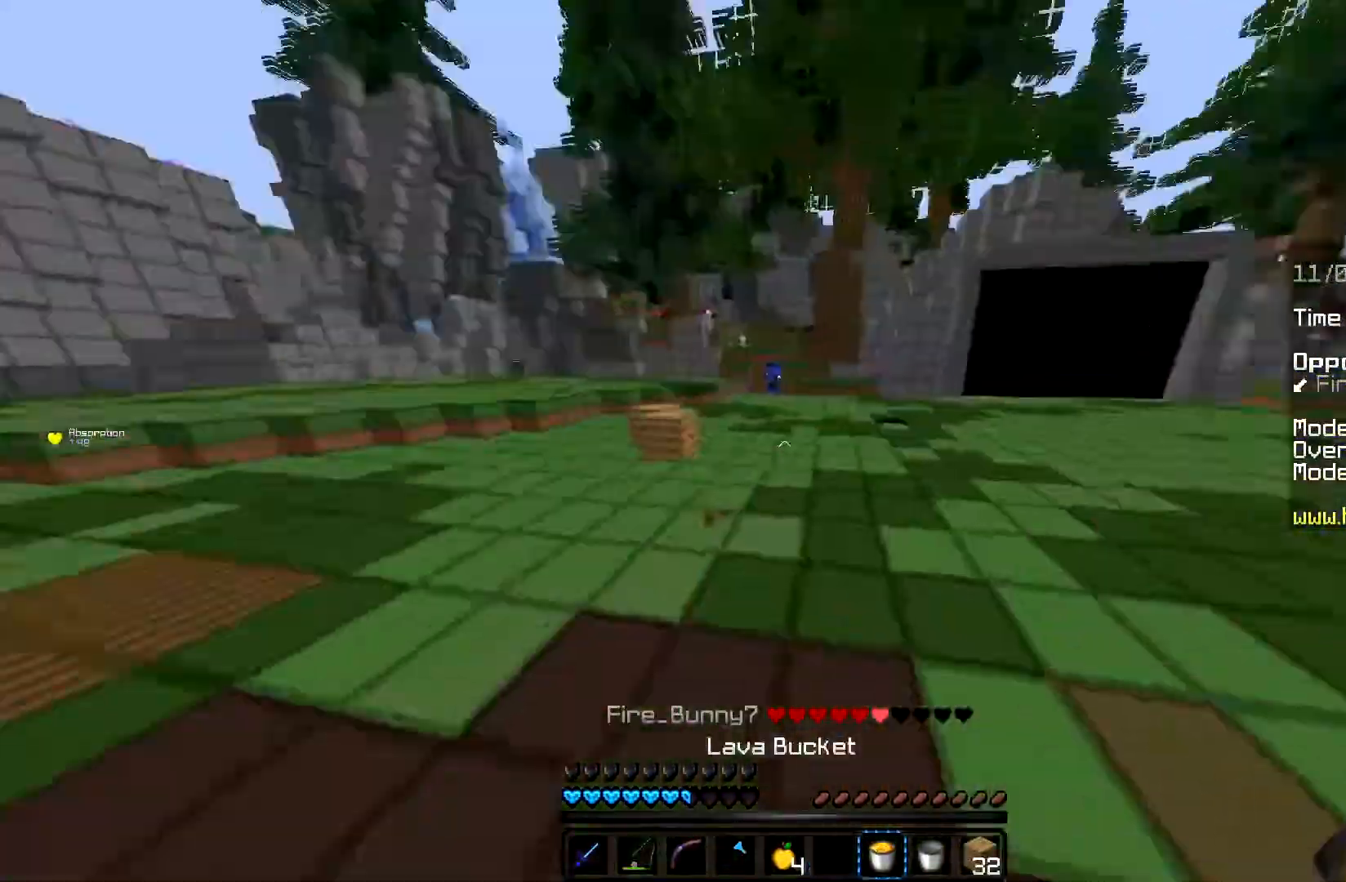
{"keys": ["a", "s"], "mouse": []}
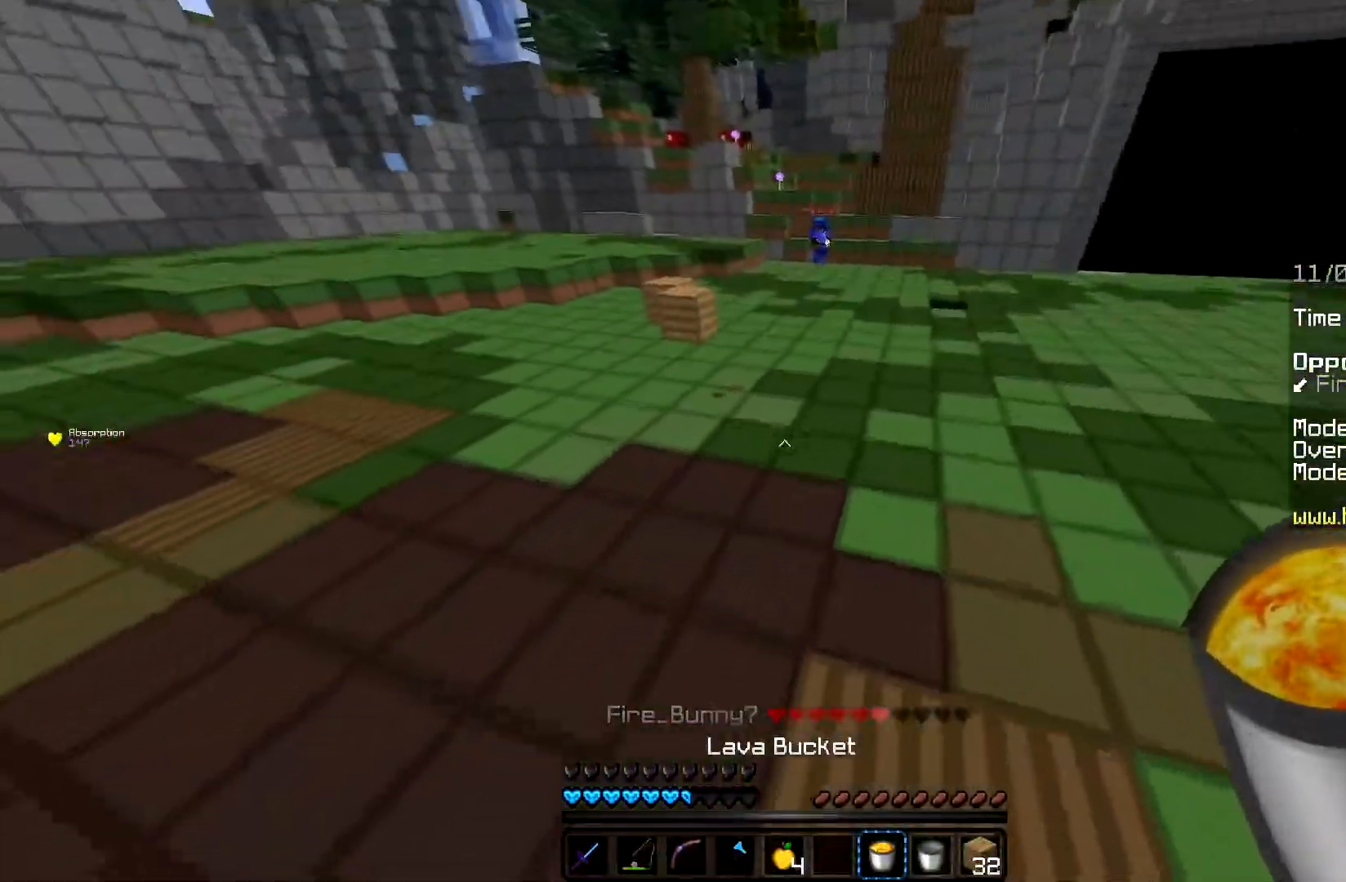
{"keys": ["a", "d"], "mouse": [], "events": [[116, "d", "down"], [133, "s", "up"], [150, "a", "up"], [167, "w", "down"], [200, "a", "down"], [417, "a", "up"], [433, "w", "up"], [484, "a", "down"]]}